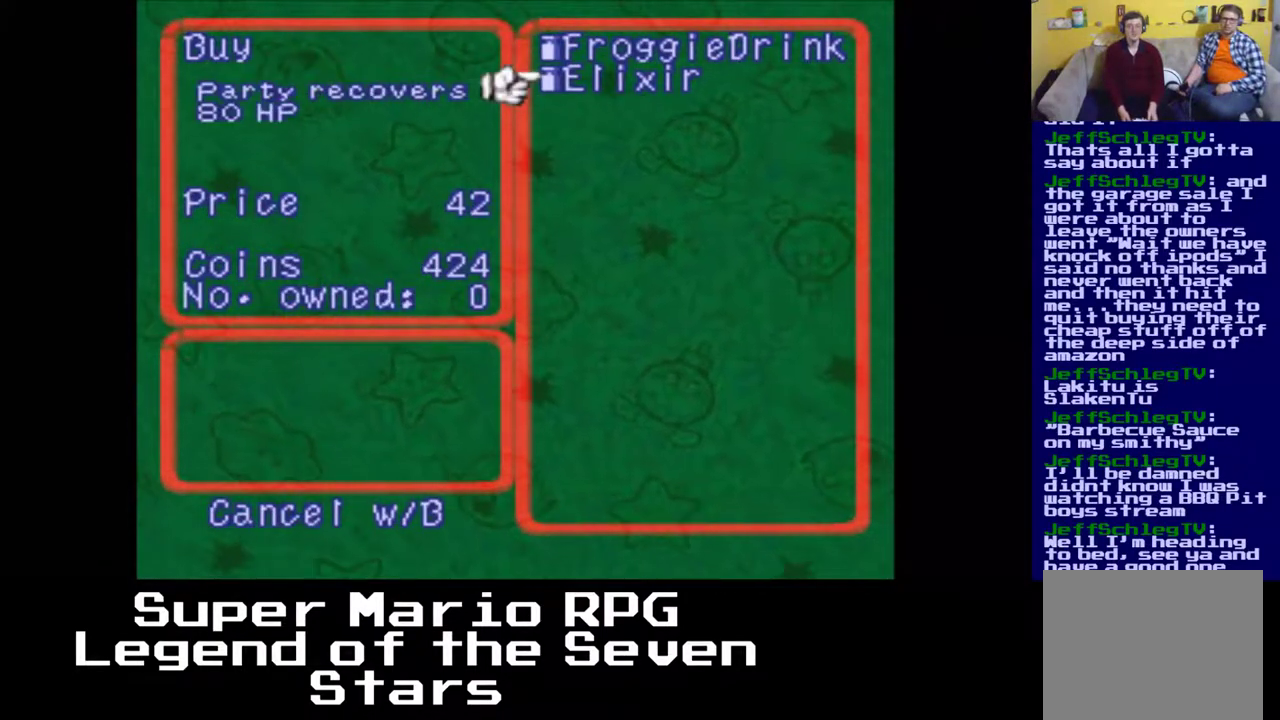
Gameplay with a controller (Xbox layout); each line is a JSON object with the inputs held at the frame after it. "events" lists button and stick changes between this image and that frame as [ms after this image, input, new state], when the widget could be followed in between. Not read: L3 R3 right_stick.
{"buttons": ["DPAD_UP"], "left_stick": "center", "events": [[433, "DPAD_UP", "down"]]}
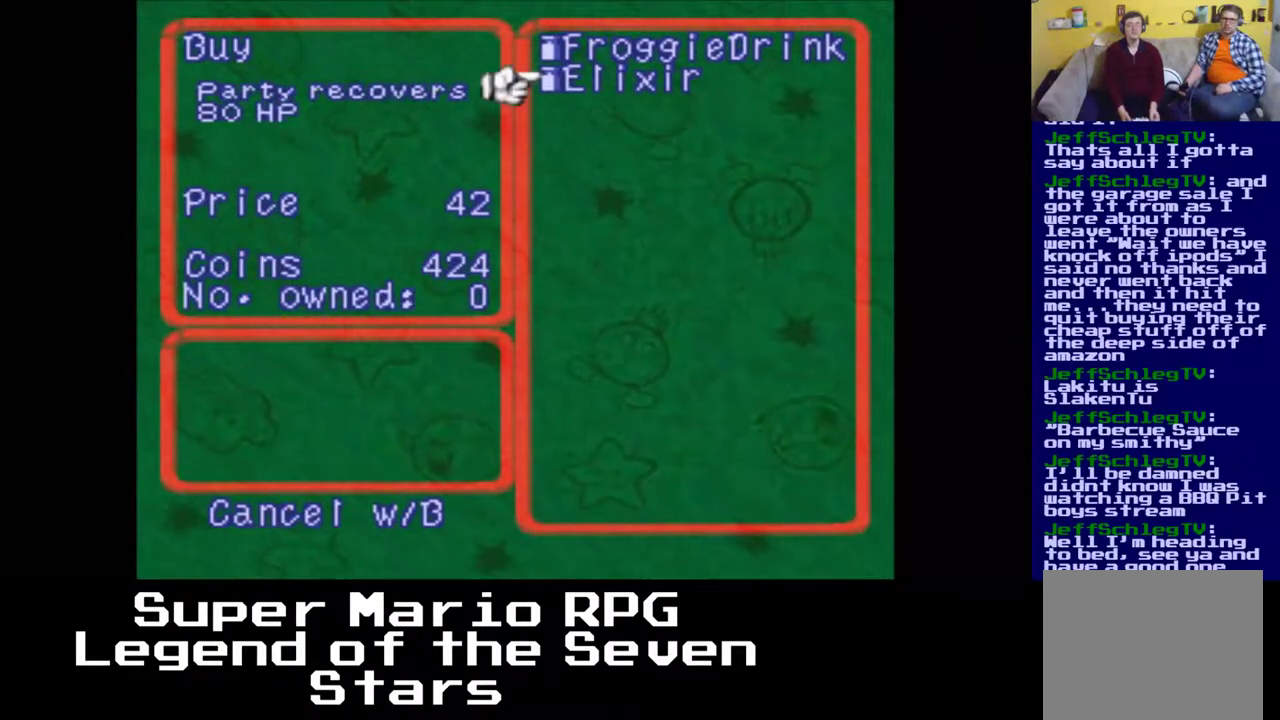
{"buttons": [], "left_stick": "center", "events": [[67, "DPAD_UP", "up"], [317, "DPAD_DOWN", "down"], [450, "DPAD_DOWN", "up"]]}
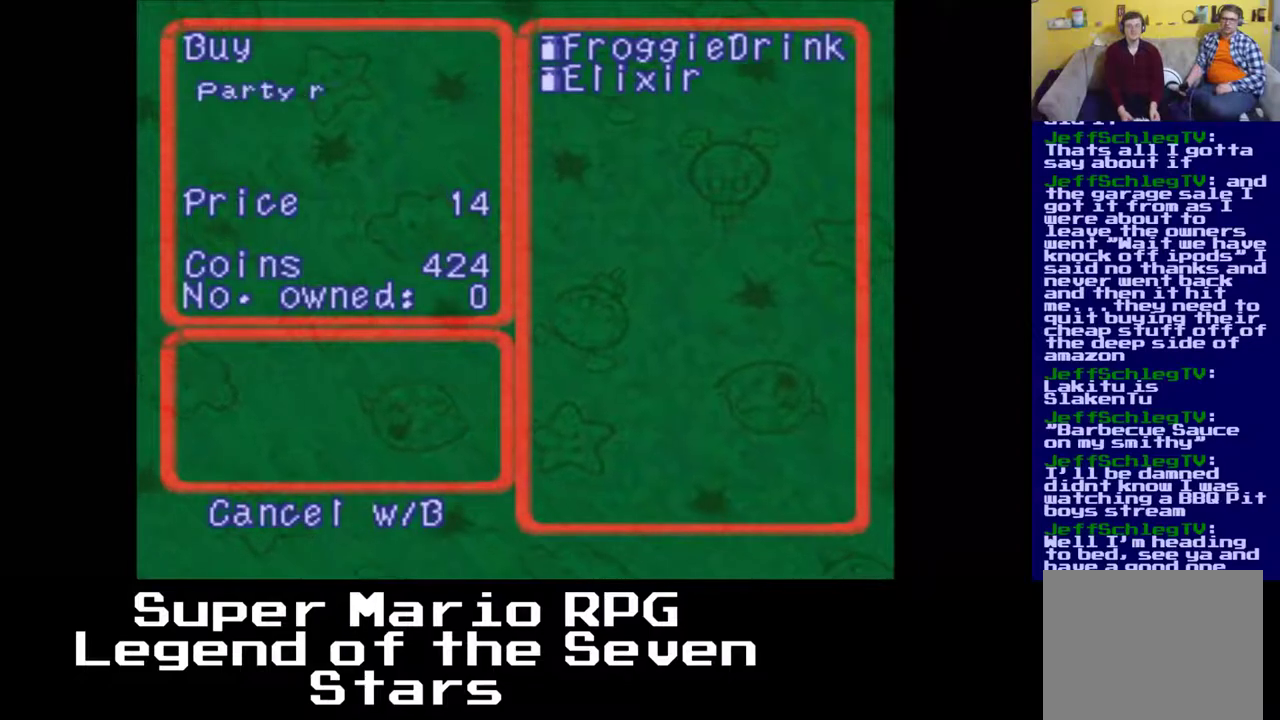
{"buttons": [], "left_stick": "center", "events": []}
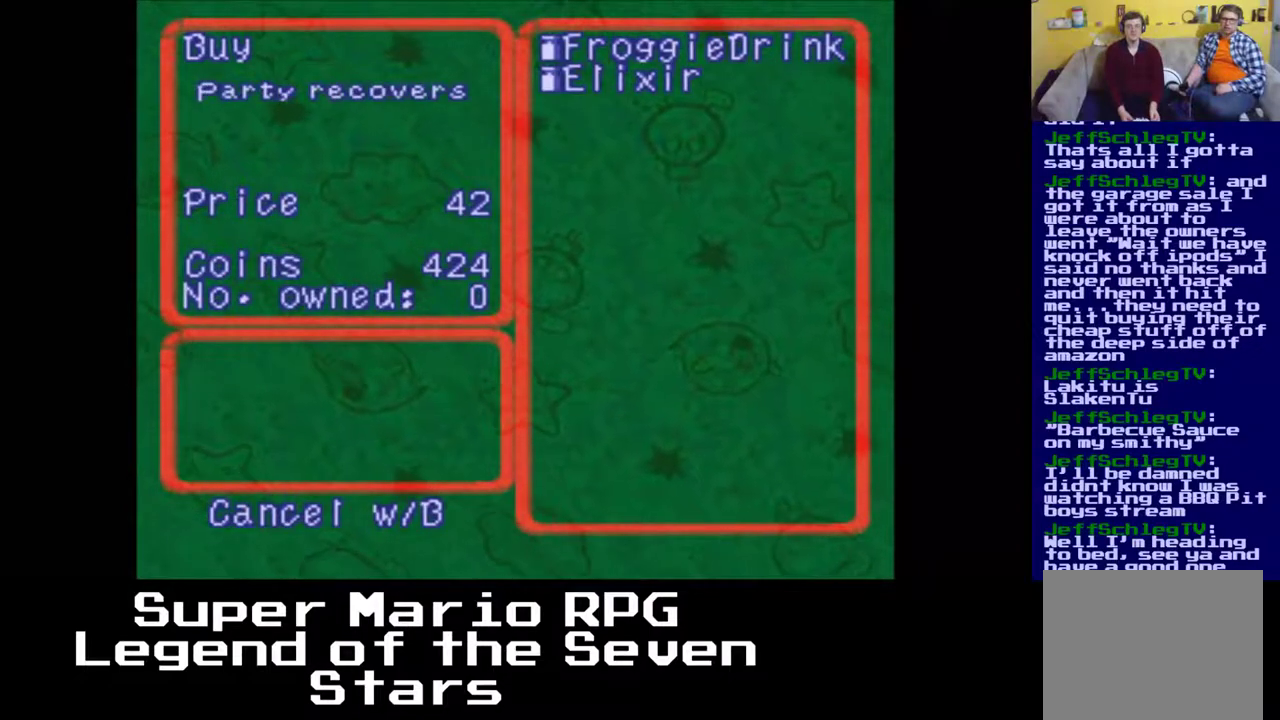
{"buttons": [], "left_stick": "center", "events": []}
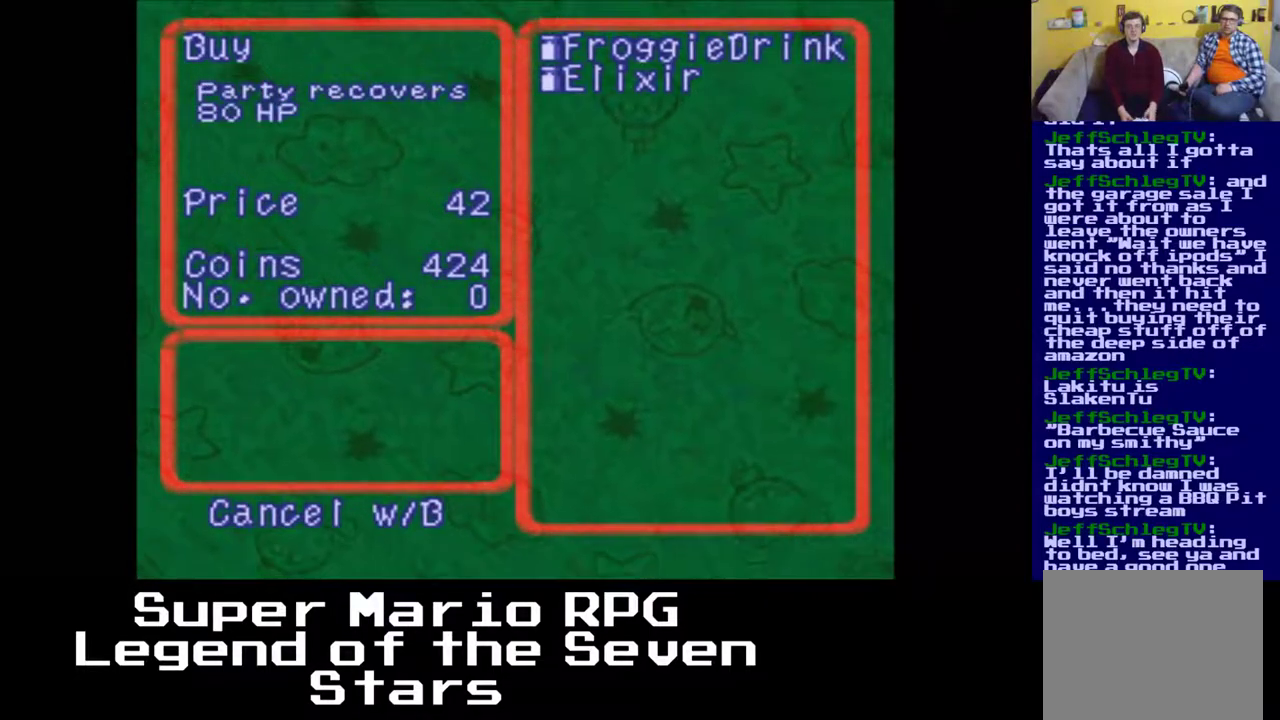
{"buttons": ["A"], "left_stick": "center", "events": [[333, "A", "down"]]}
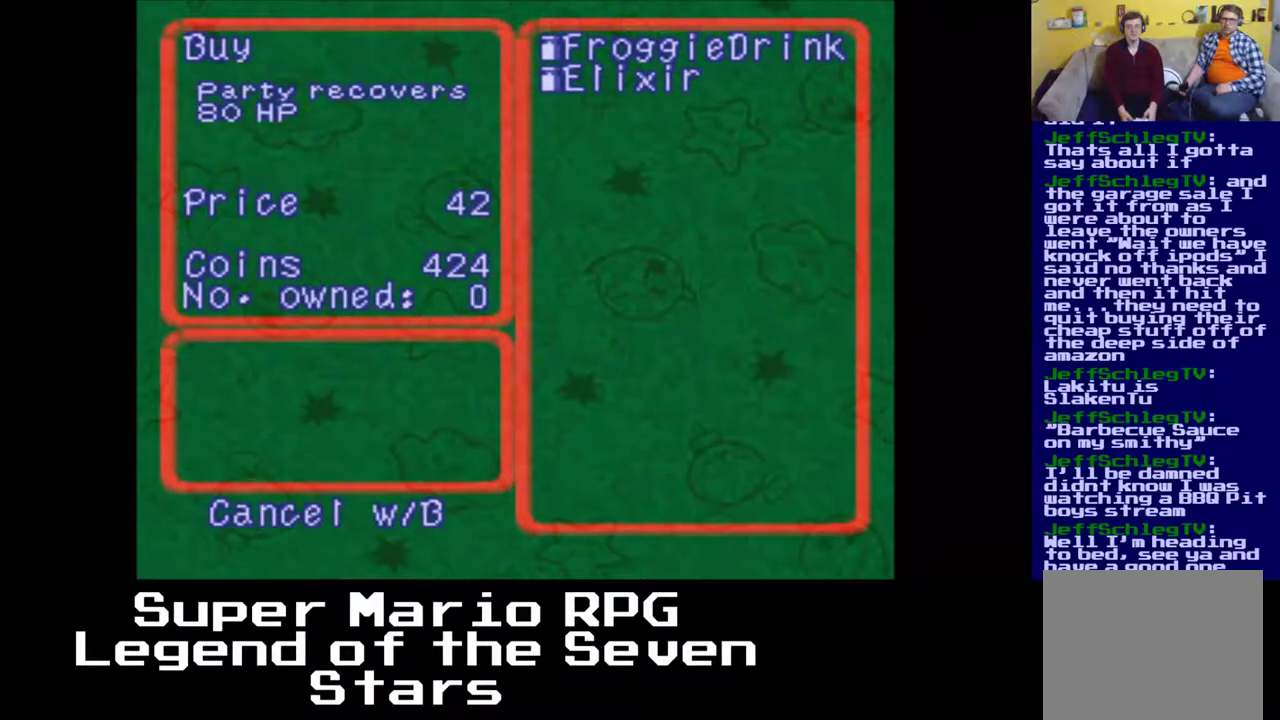
{"buttons": [], "left_stick": "center", "events": [[17, "A", "up"]]}
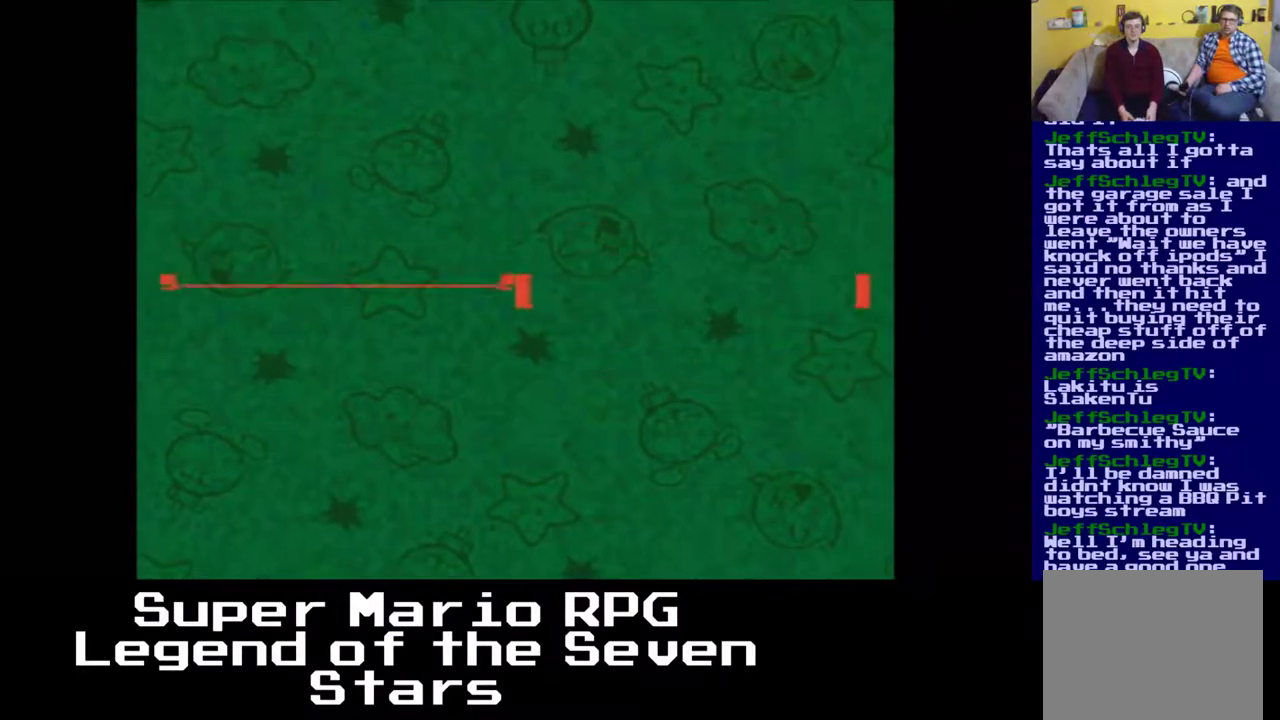
{"buttons": [], "left_stick": "center", "events": []}
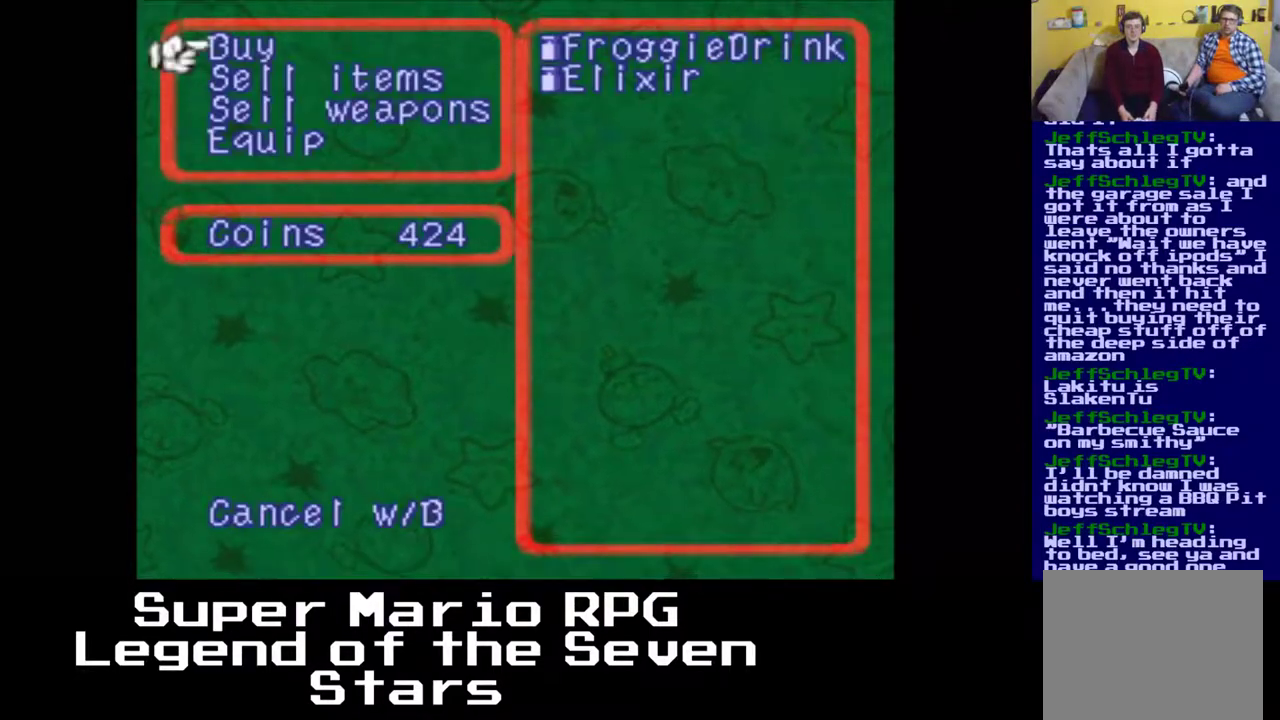
{"buttons": [], "left_stick": "center", "events": []}
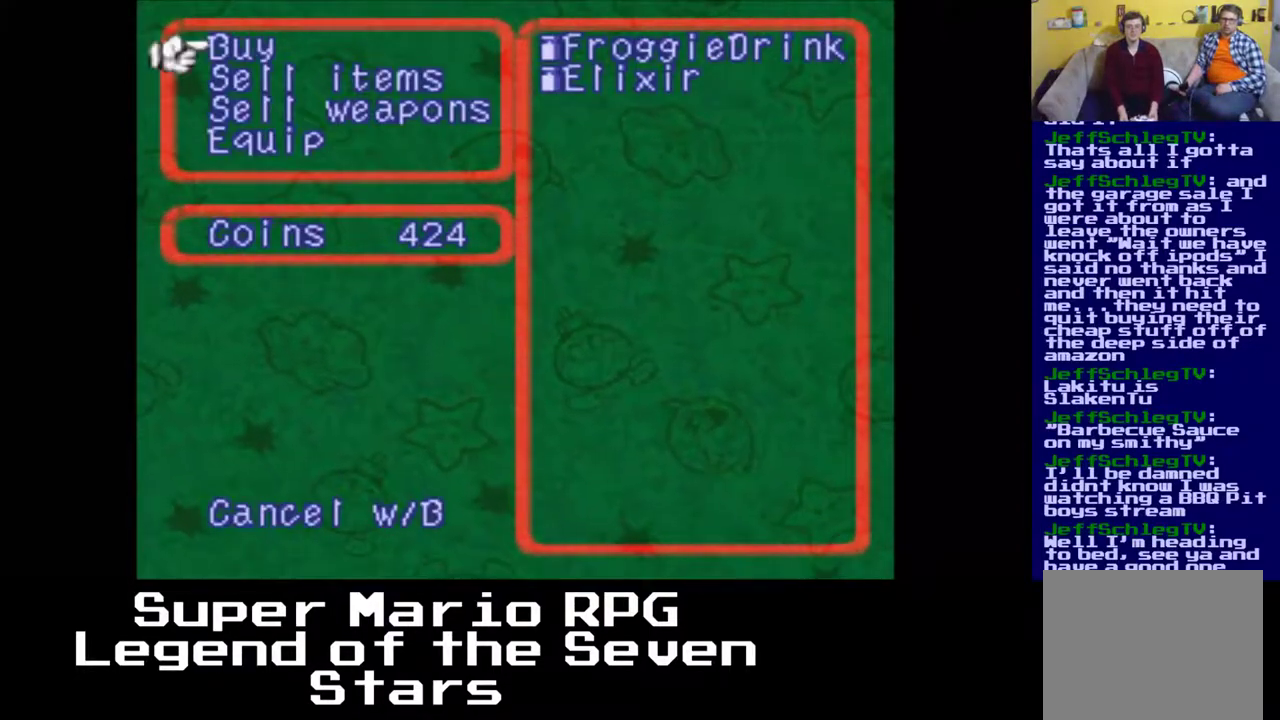
{"buttons": [], "left_stick": "center", "events": []}
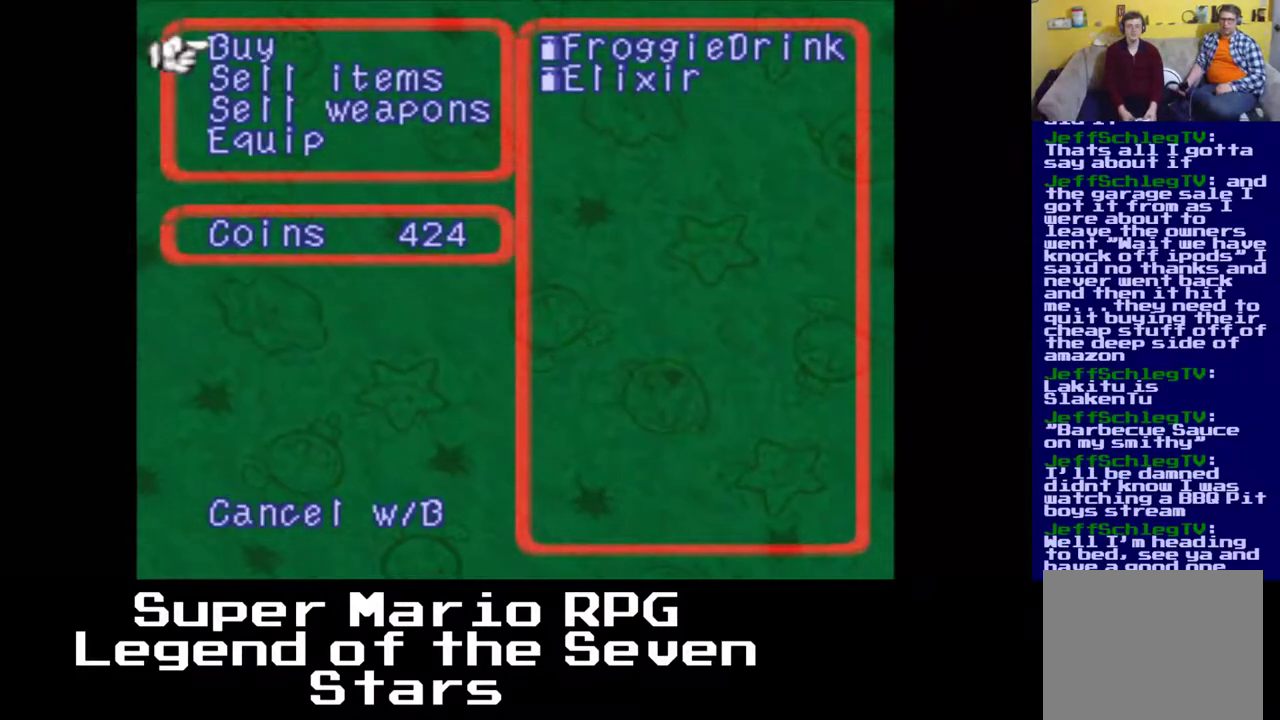
{"buttons": [], "left_stick": "center", "events": [[133, "DPAD_DOWN", "down"], [233, "DPAD_DOWN", "up"], [350, "DPAD_DOWN", "down"], [483, "DPAD_DOWN", "up"]]}
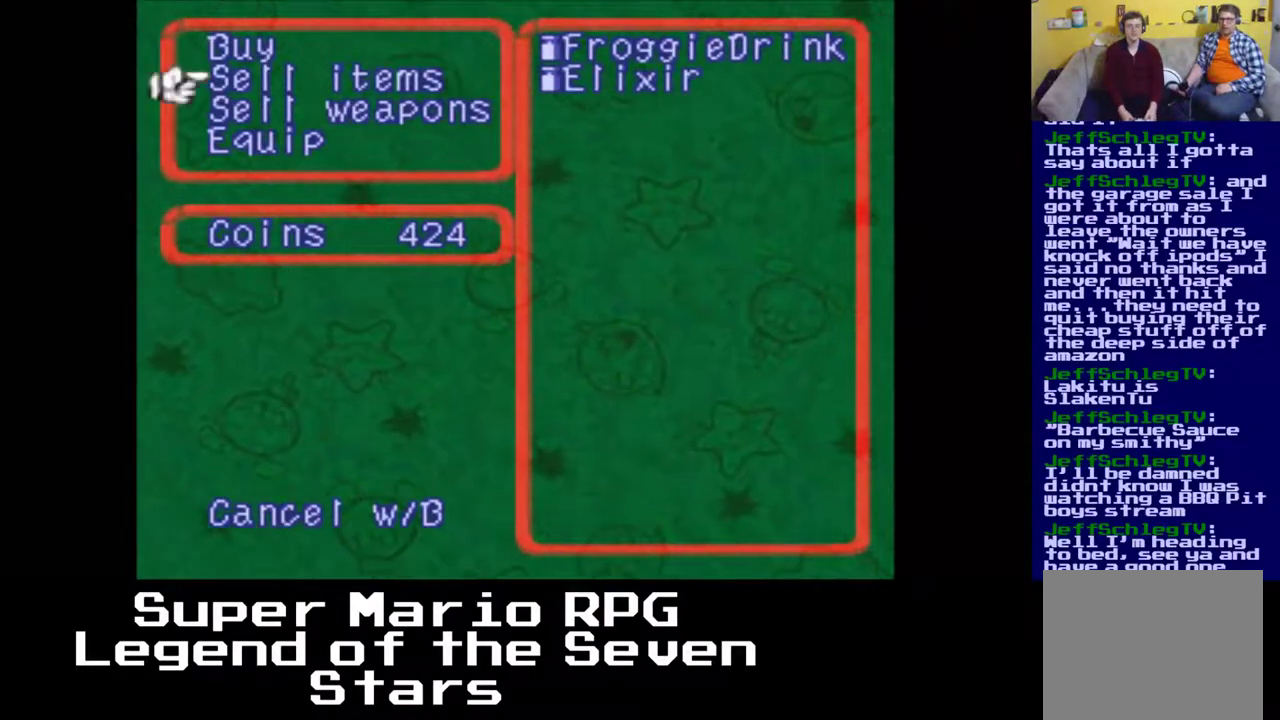
{"buttons": [], "left_stick": "center", "events": [[150, "B", "down"], [300, "B", "up"]]}
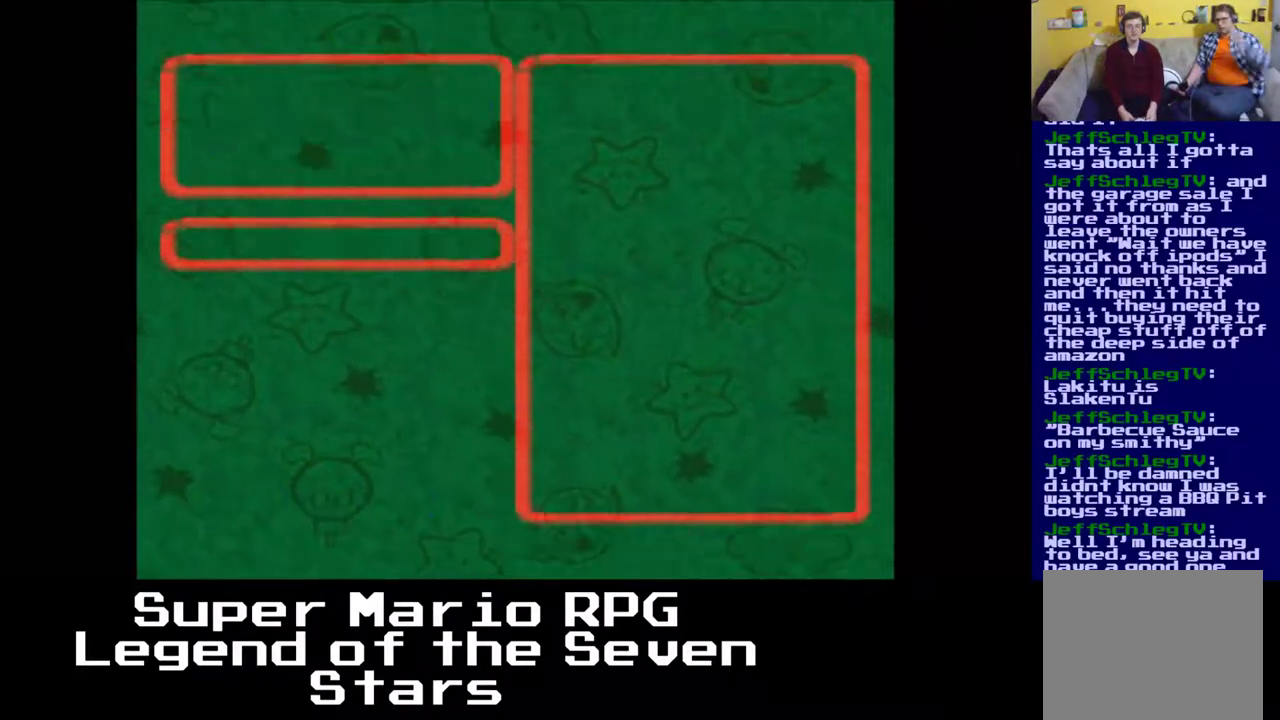
{"buttons": [], "left_stick": "center", "events": []}
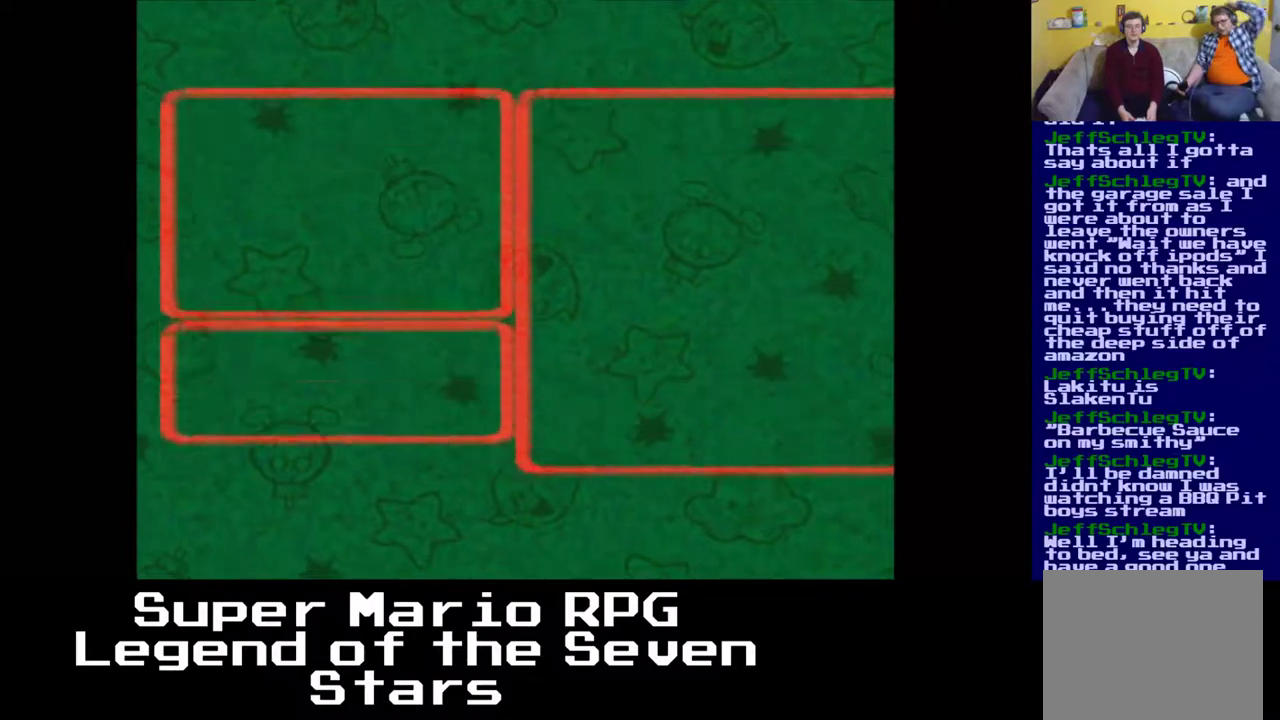
{"buttons": [], "left_stick": "center", "events": []}
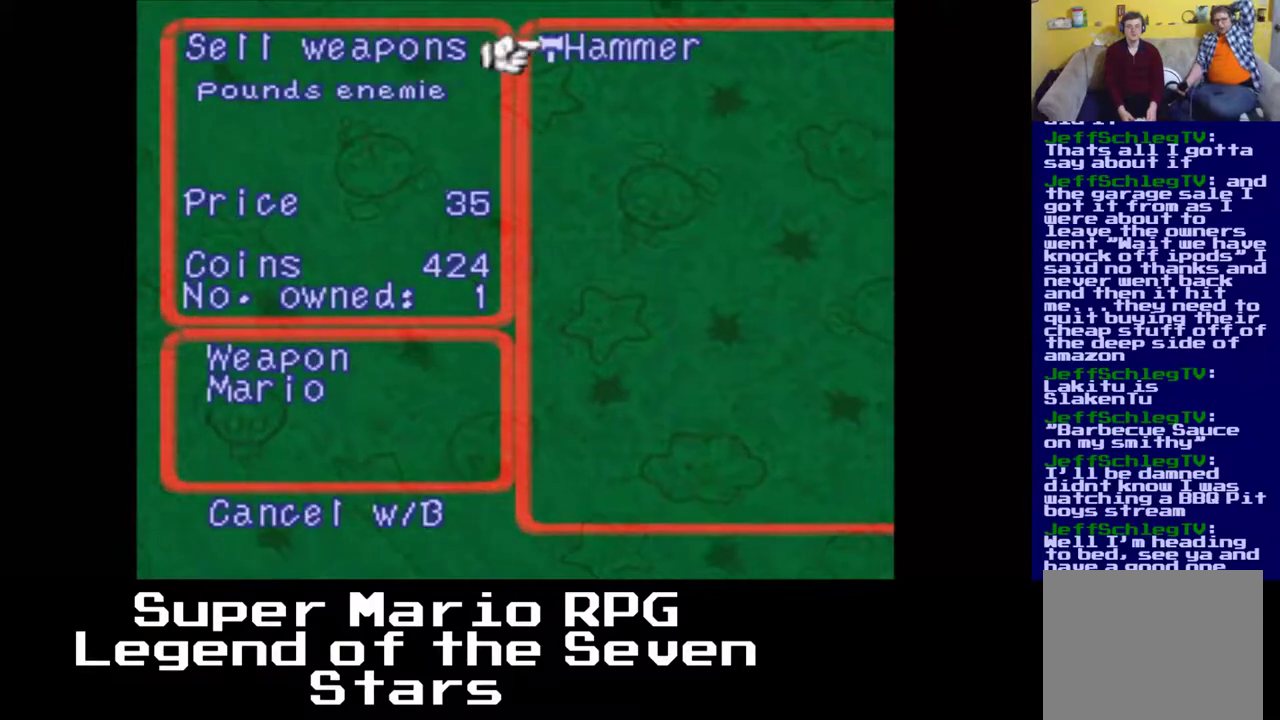
{"buttons": [], "left_stick": "center", "events": []}
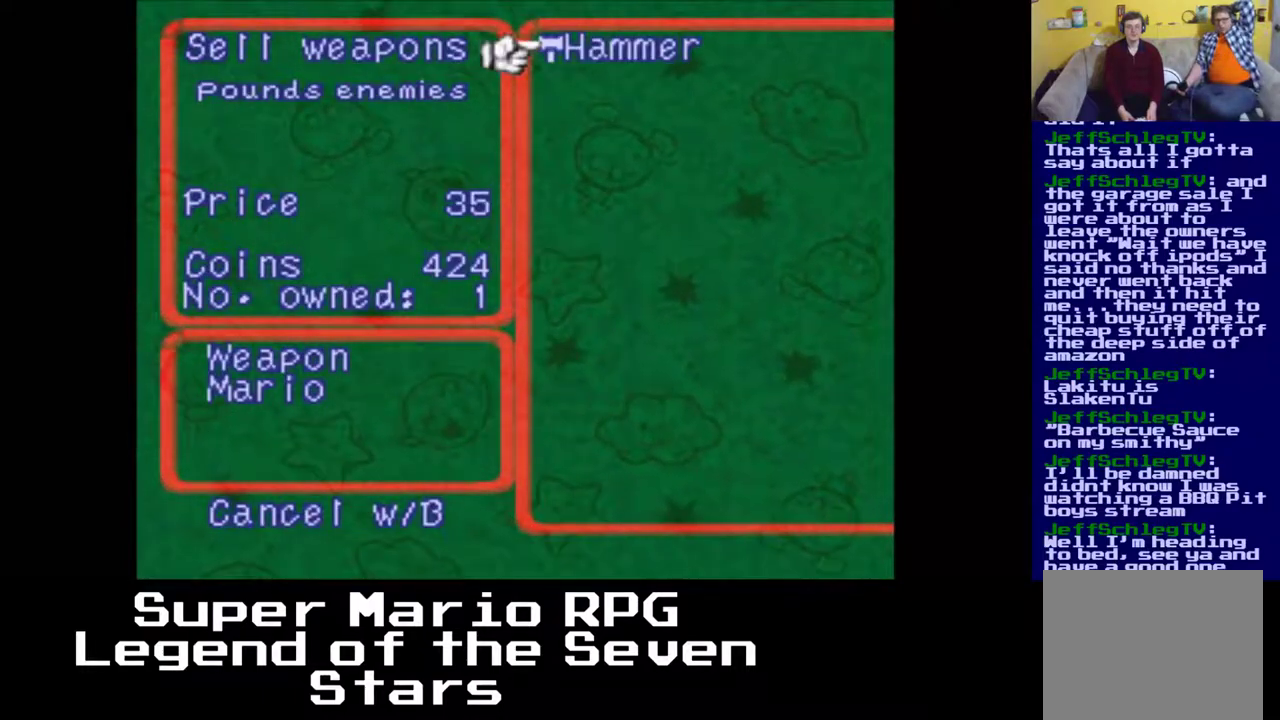
{"buttons": [], "left_stick": "center", "events": [[217, "B", "down"], [350, "B", "up"]]}
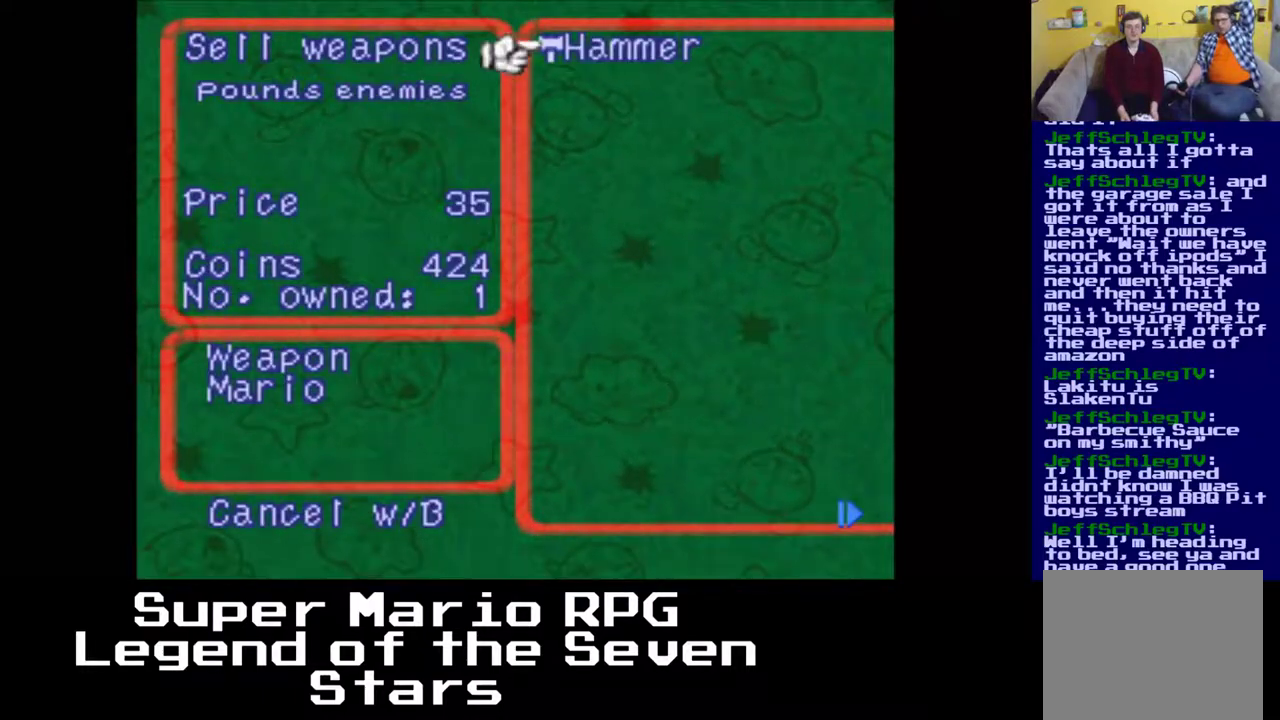
{"buttons": ["A"], "left_stick": "center", "events": [[467, "A", "down"]]}
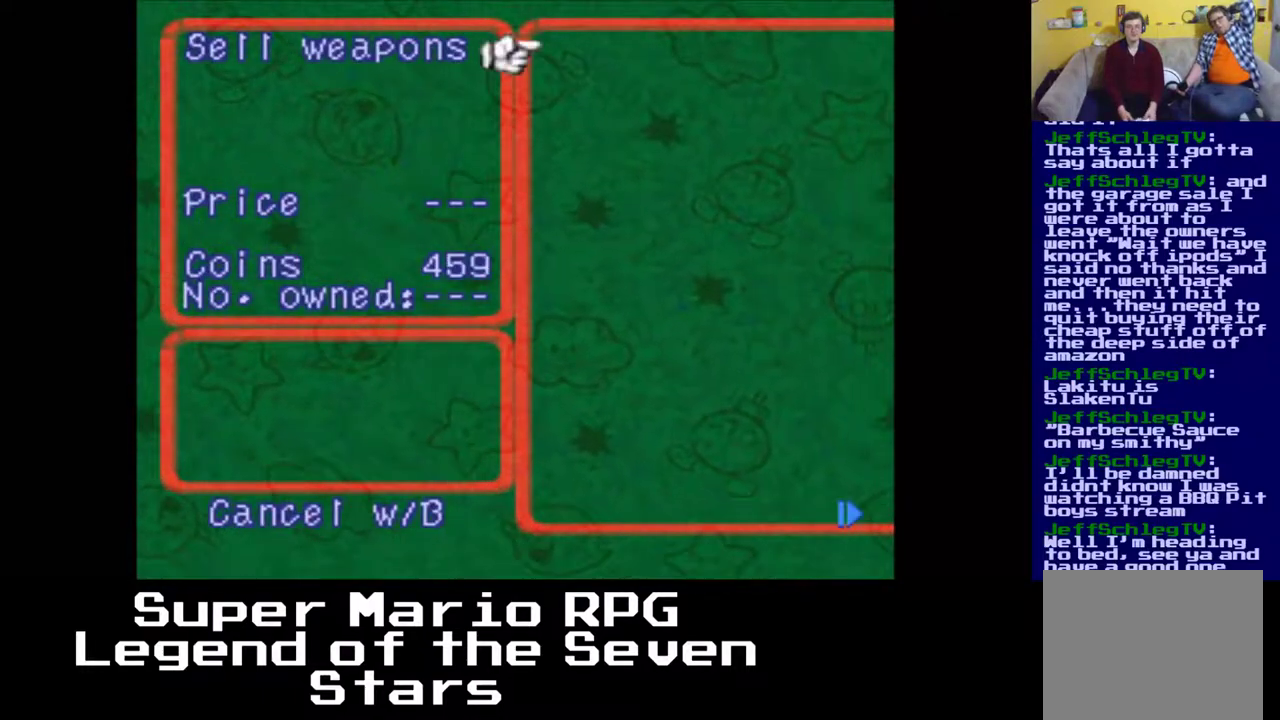
{"buttons": [], "left_stick": "center", "events": [[100, "A", "up"]]}
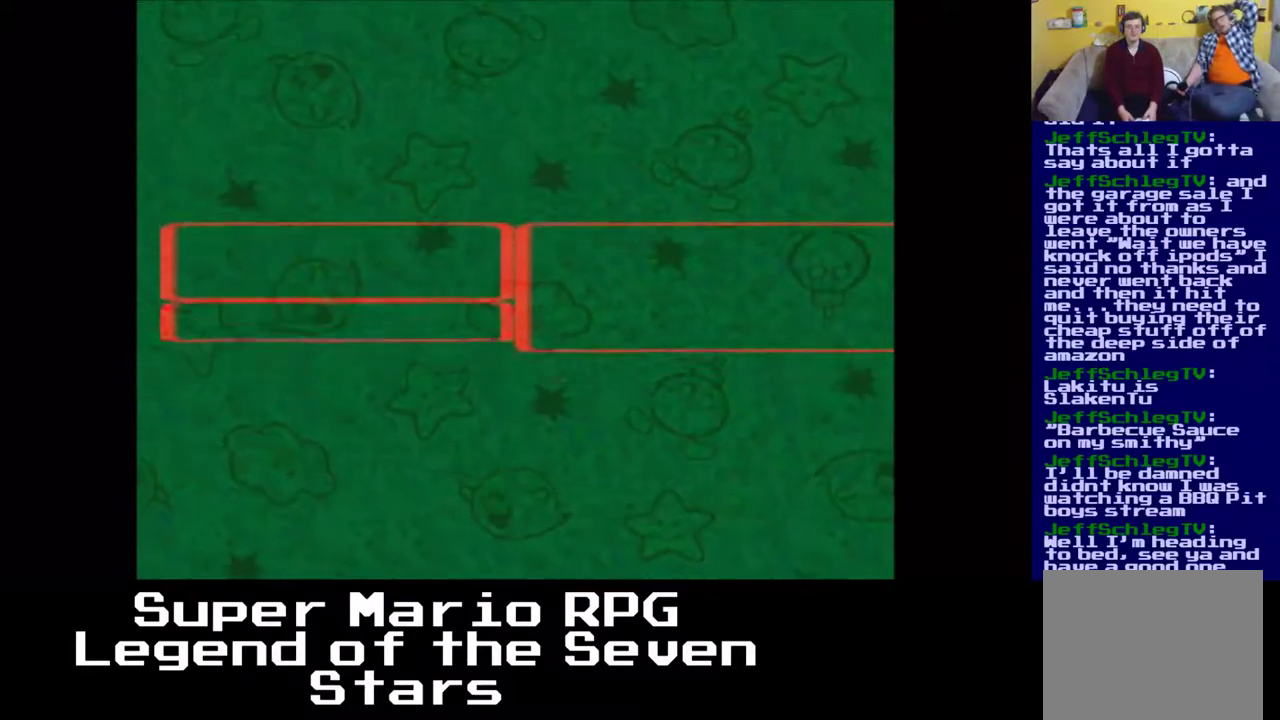
{"buttons": [], "left_stick": "center", "events": [[317, "A", "down"], [467, "A", "up"]]}
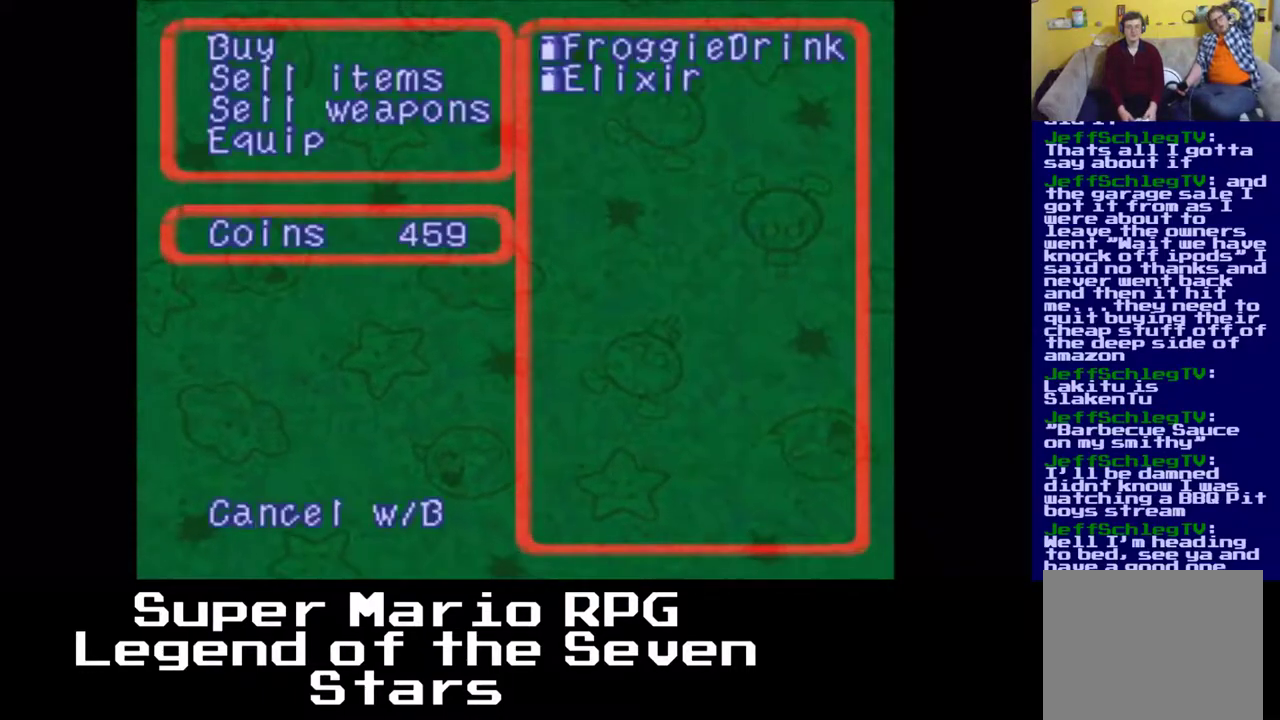
{"buttons": [], "left_stick": "center", "events": []}